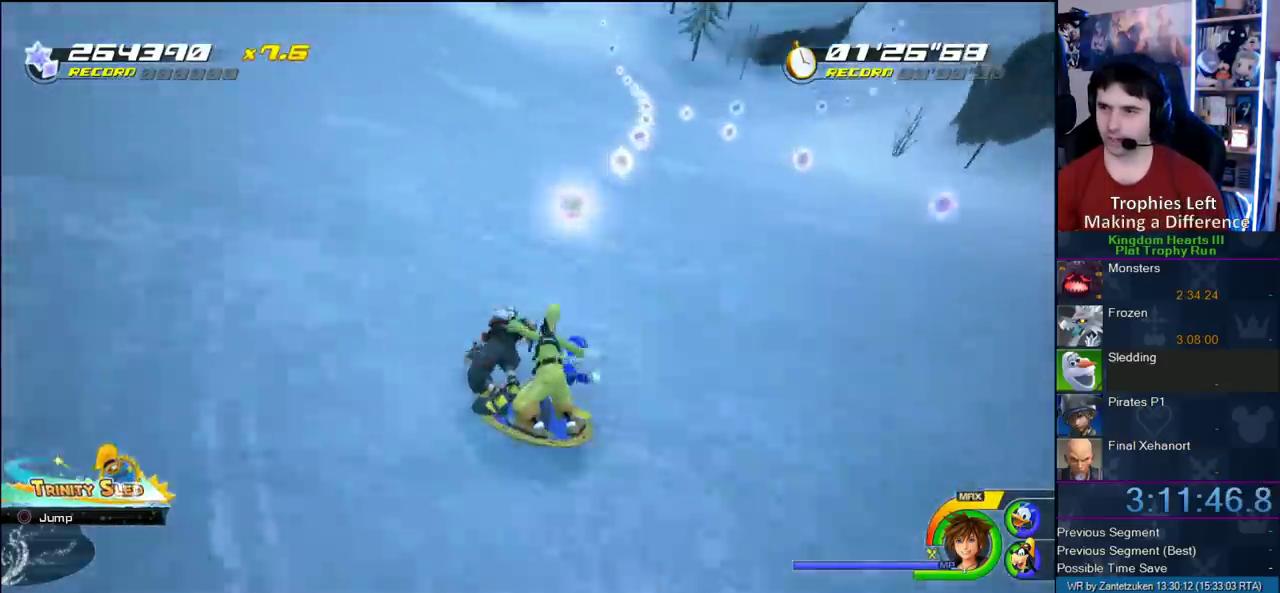
Gameplay with a controller (PlayStation layout); each line is a JSON object with the inputs held at the frame after it. "events" lists button and stick changes between this image and that frame as [ms after this image, input, new state], when the widget could be followed in between.
{"buttons": [], "left_stick": "center", "right_stick": "center"}
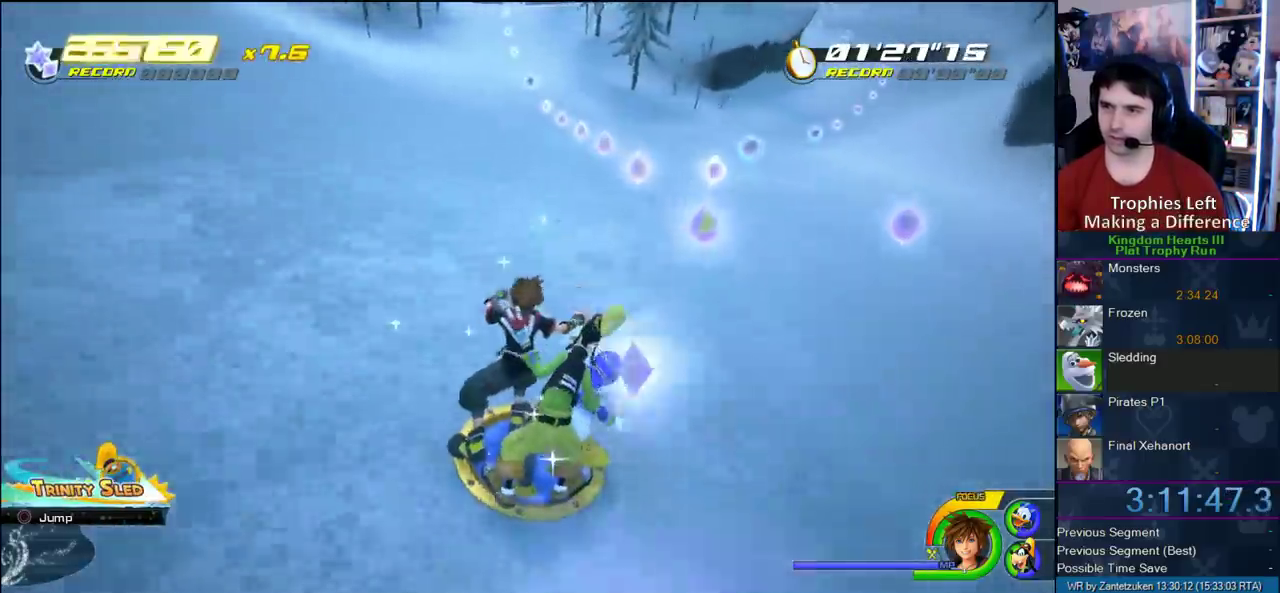
{"buttons": [], "left_stick": "center", "right_stick": "center", "events": [[133, "left_stick", "left"], [467, "left_stick", "center"]]}
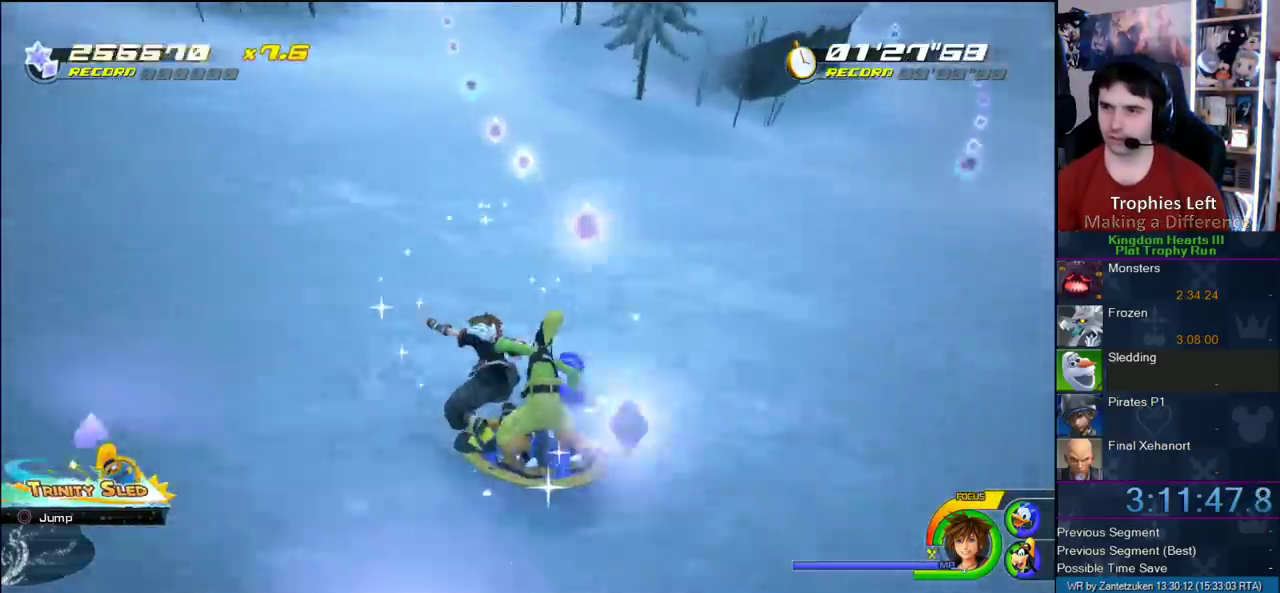
{"buttons": [], "left_stick": "center", "right_stick": "center", "events": [[67, "left_stick", "left"], [500, "left_stick", "center"]]}
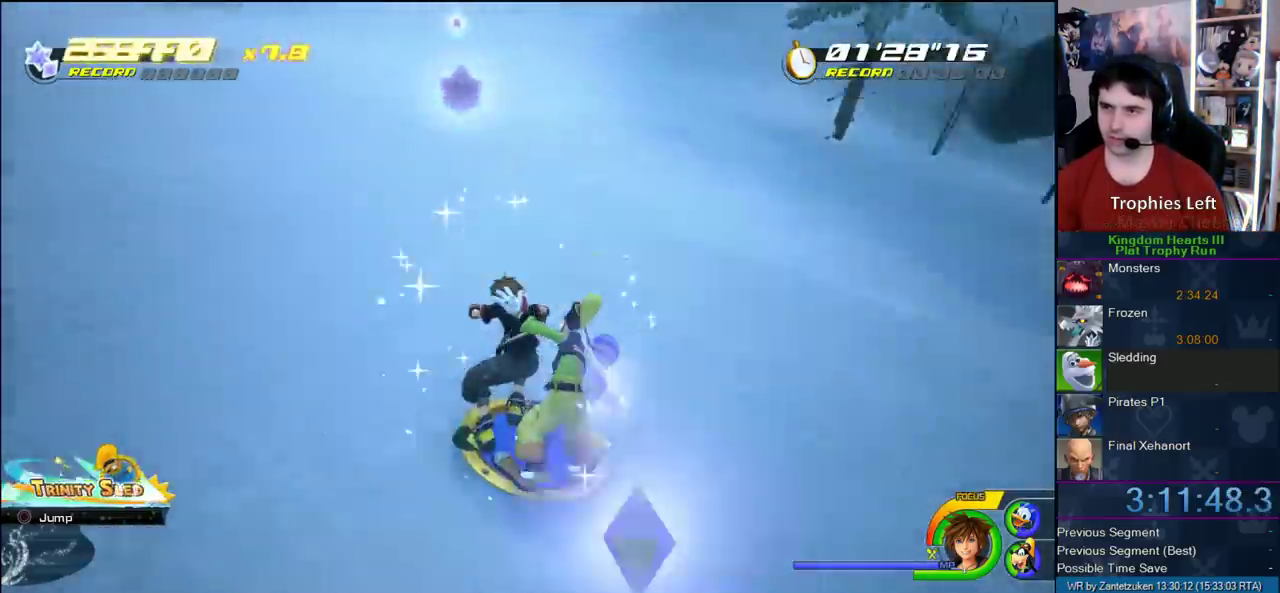
{"buttons": [], "left_stick": "center", "right_stick": "center", "events": [[283, "left_stick", "right"], [467, "left_stick", "center"]]}
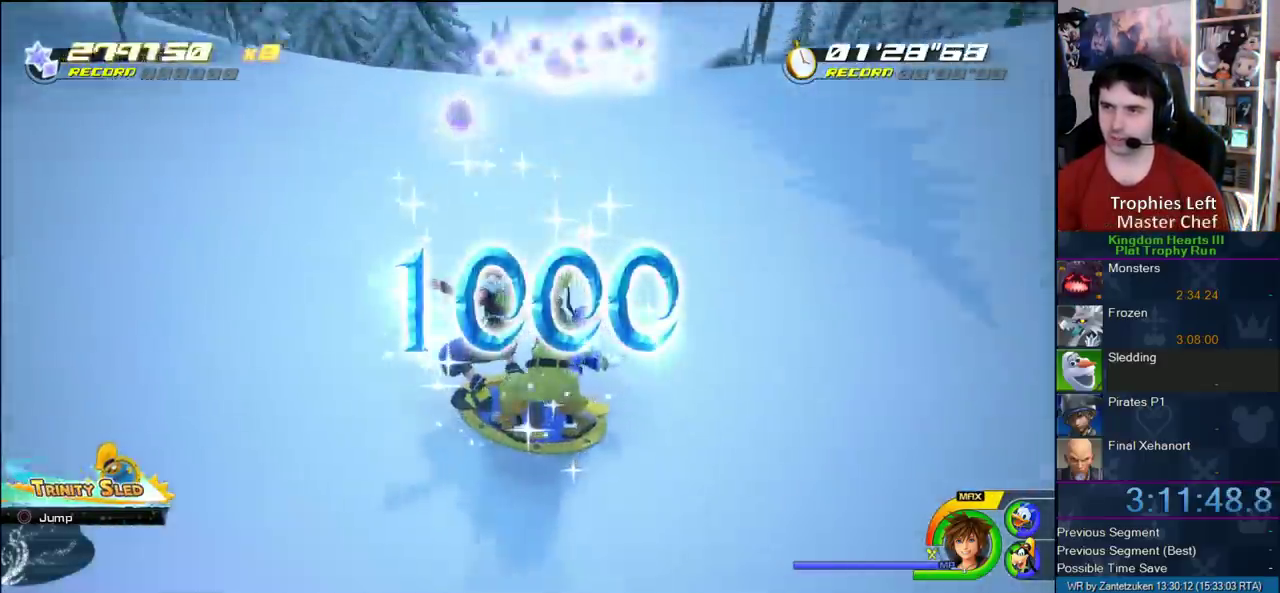
{"buttons": [], "left_stick": "center", "right_stick": "center", "events": [[117, "left_stick", "right"], [250, "left_stick", "center"]]}
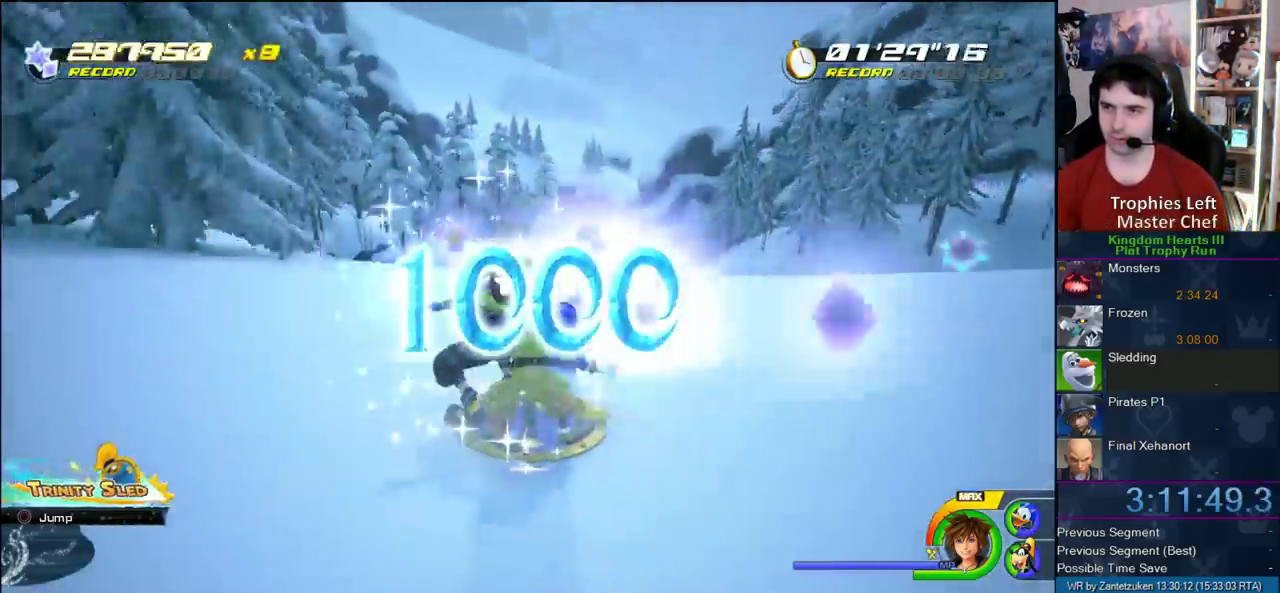
{"buttons": [], "left_stick": "center", "right_stick": "center", "events": [[67, "left_stick", "right"], [217, "left_stick", "center"]]}
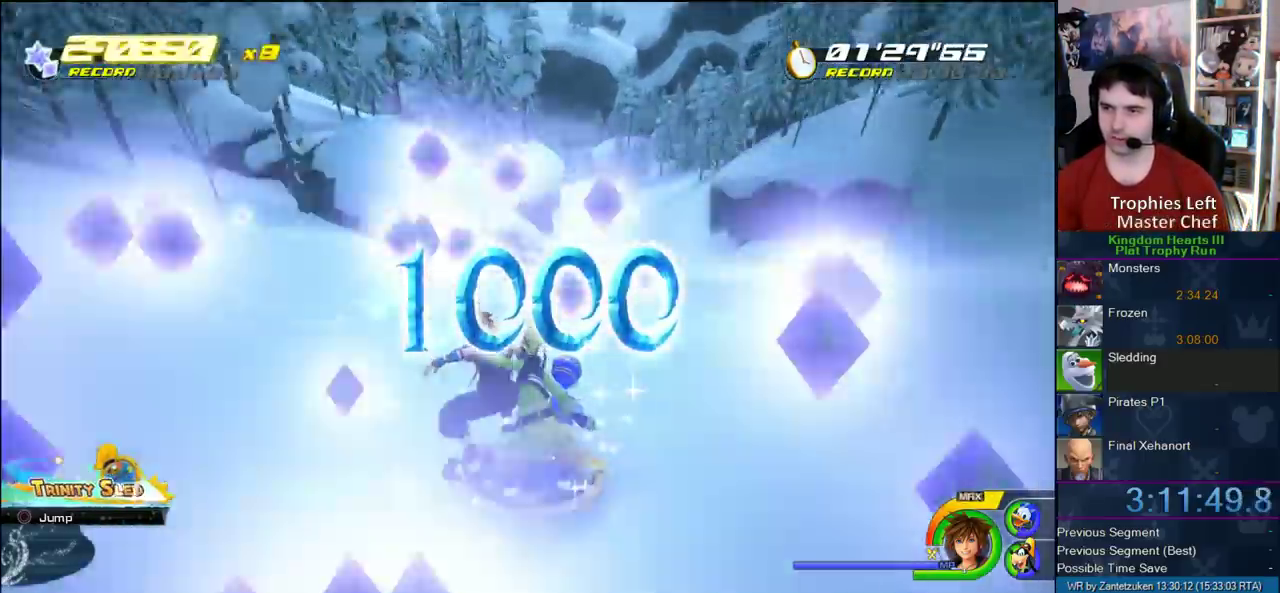
{"buttons": [], "left_stick": "right", "right_stick": "center", "events": [[67, "left_stick", "right"]]}
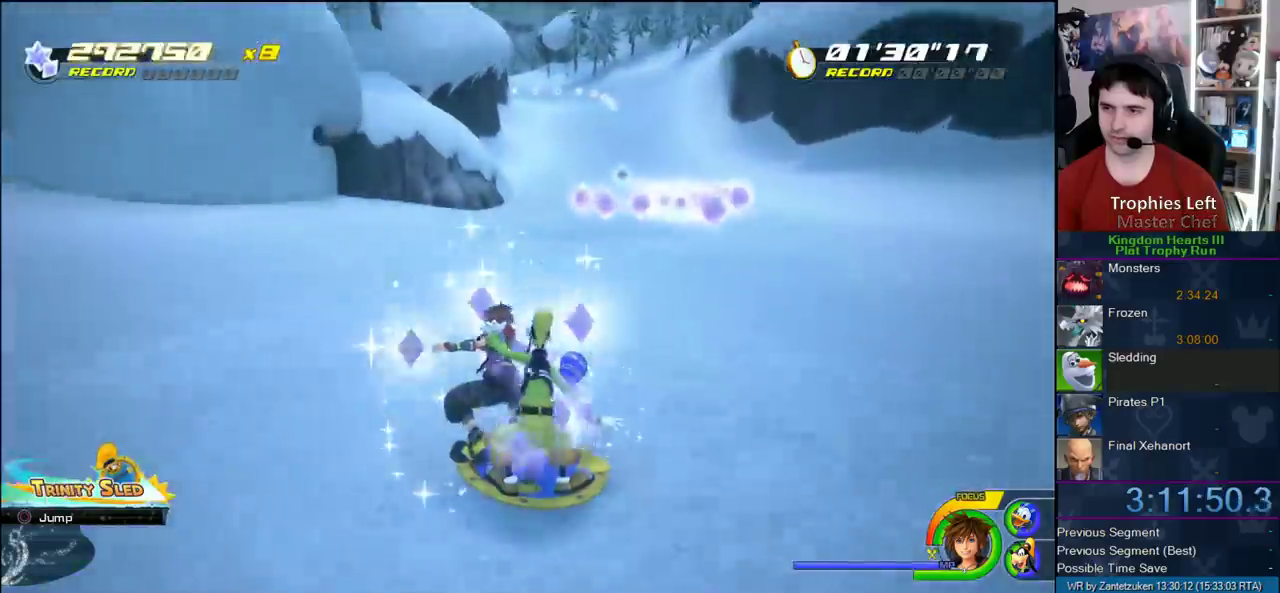
{"buttons": [], "left_stick": "center", "right_stick": "center", "events": [[33, "left_stick", "center"]]}
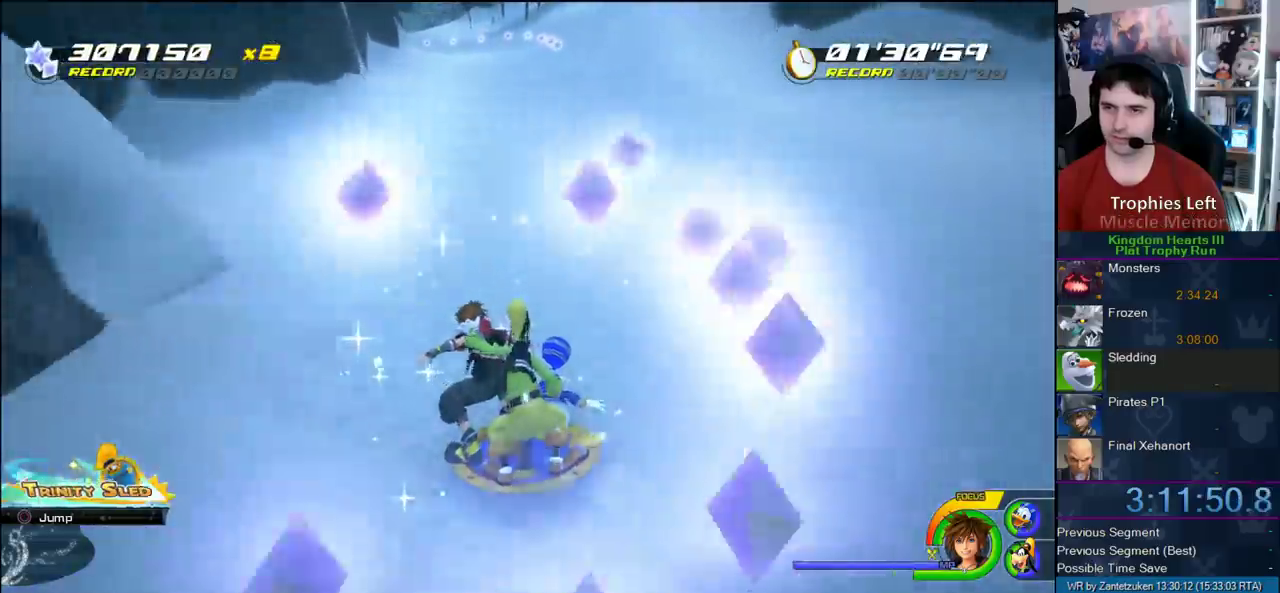
{"buttons": [], "left_stick": "left", "right_stick": "center", "events": [[283, "left_stick", "left"]]}
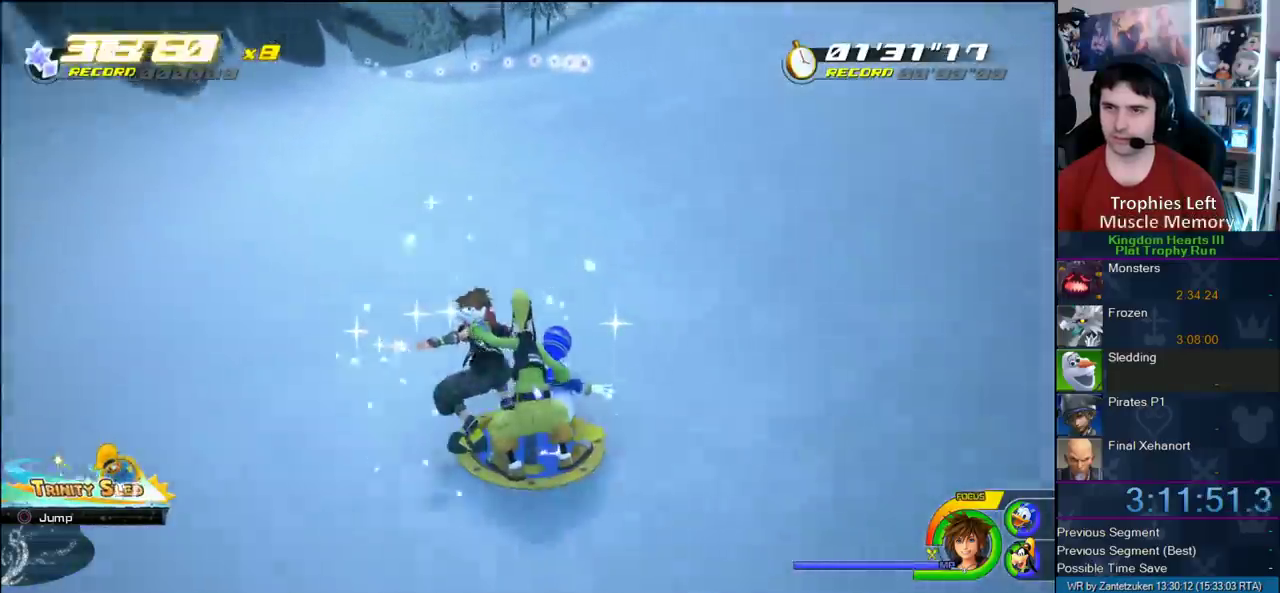
{"buttons": [], "left_stick": "left", "right_stick": "center", "events": [[117, "left_stick", "center"], [333, "left_stick", "left"]]}
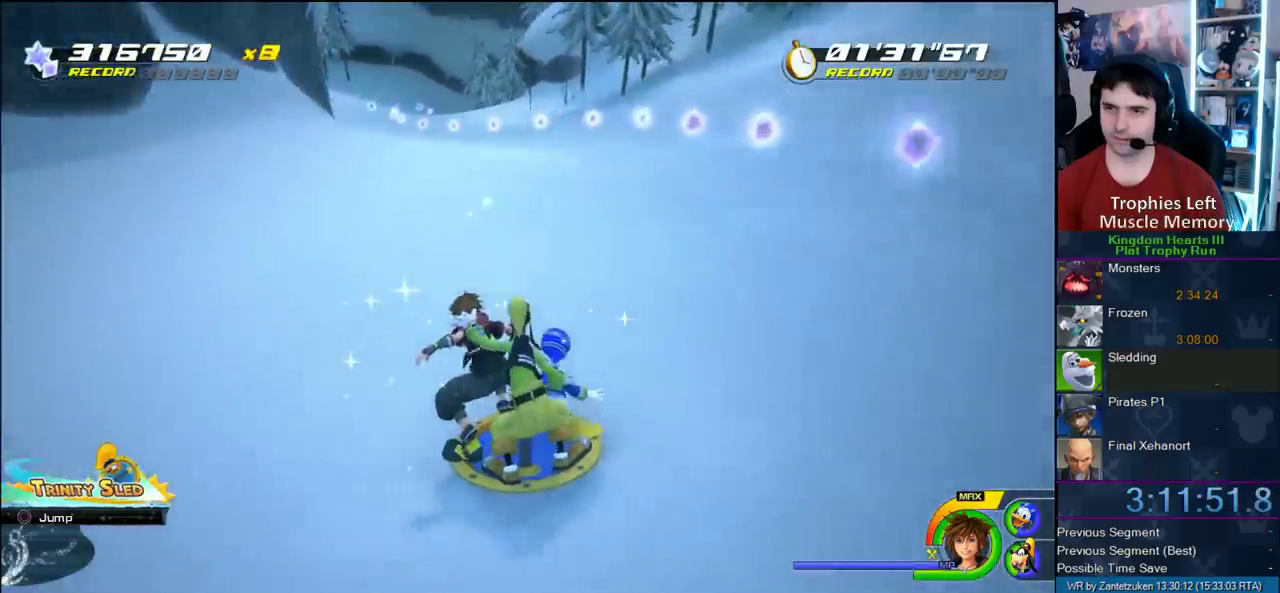
{"buttons": [], "left_stick": "center", "right_stick": "center", "events": [[50, "left_stick", "right"], [183, "left_stick", "left"], [267, "left_stick", "center"]]}
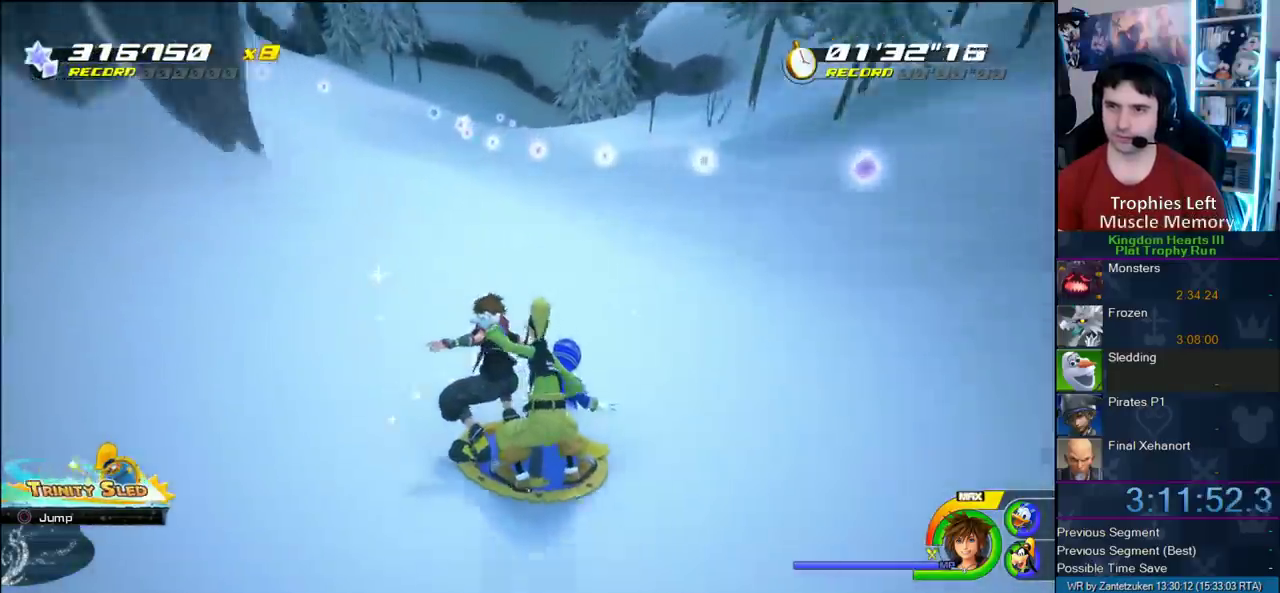
{"buttons": [], "left_stick": "center", "right_stick": "center", "events": [[150, "left_stick", "left"], [217, "left_stick", "right"], [433, "left_stick", "center"]]}
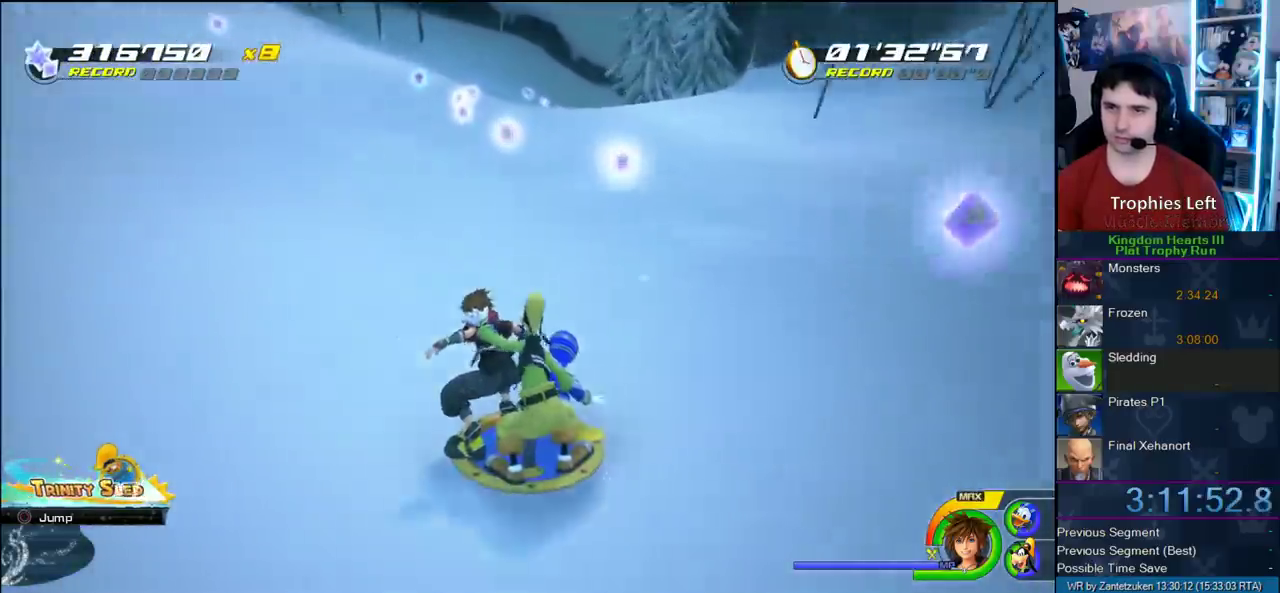
{"buttons": [], "left_stick": "right", "right_stick": "center", "events": [[317, "left_stick", "right"]]}
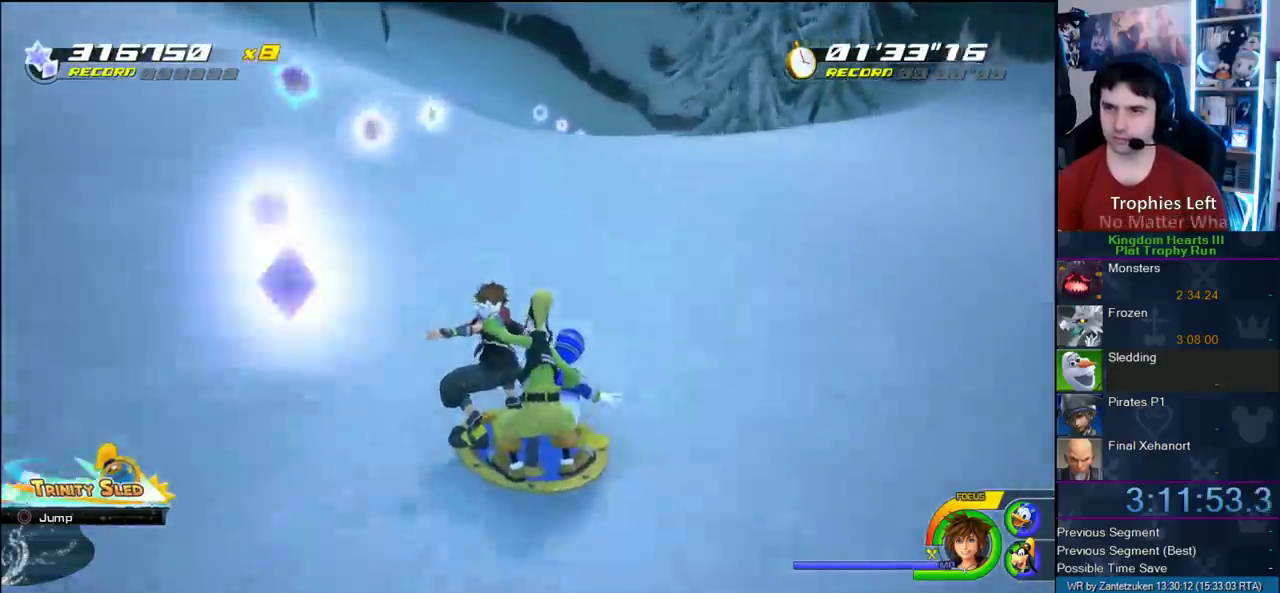
{"buttons": [], "left_stick": "right", "right_stick": "center", "events": [[33, "left_stick", "center"], [400, "left_stick", "right"]]}
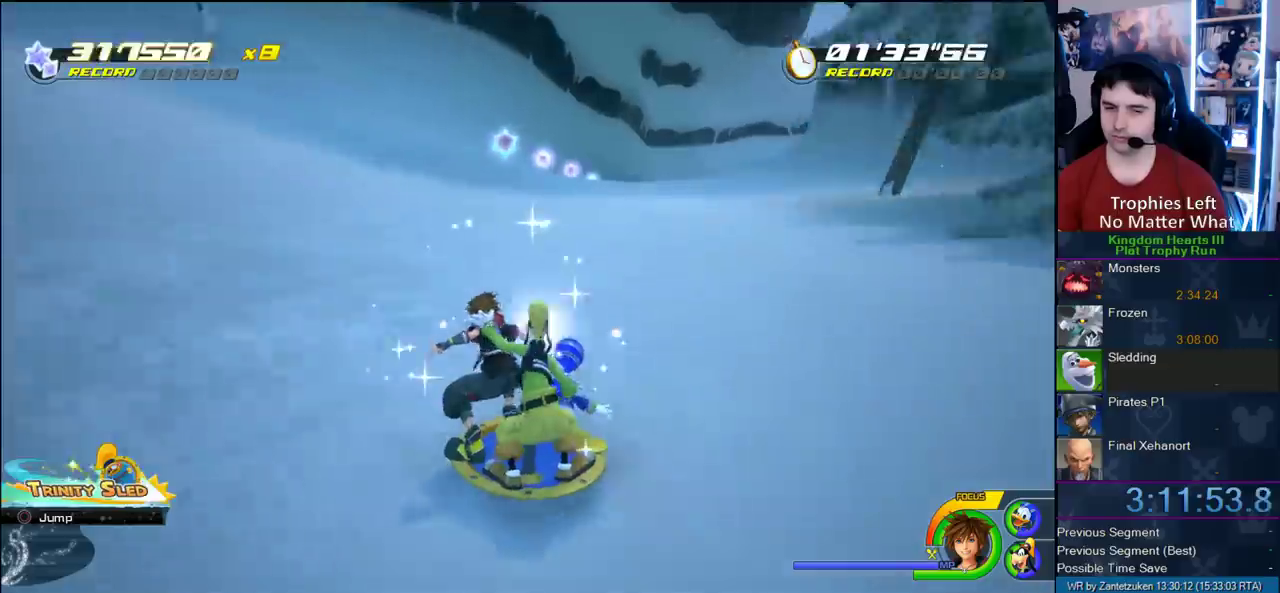
{"buttons": [], "left_stick": "center", "right_stick": "center", "events": [[450, "left_stick", "center"]]}
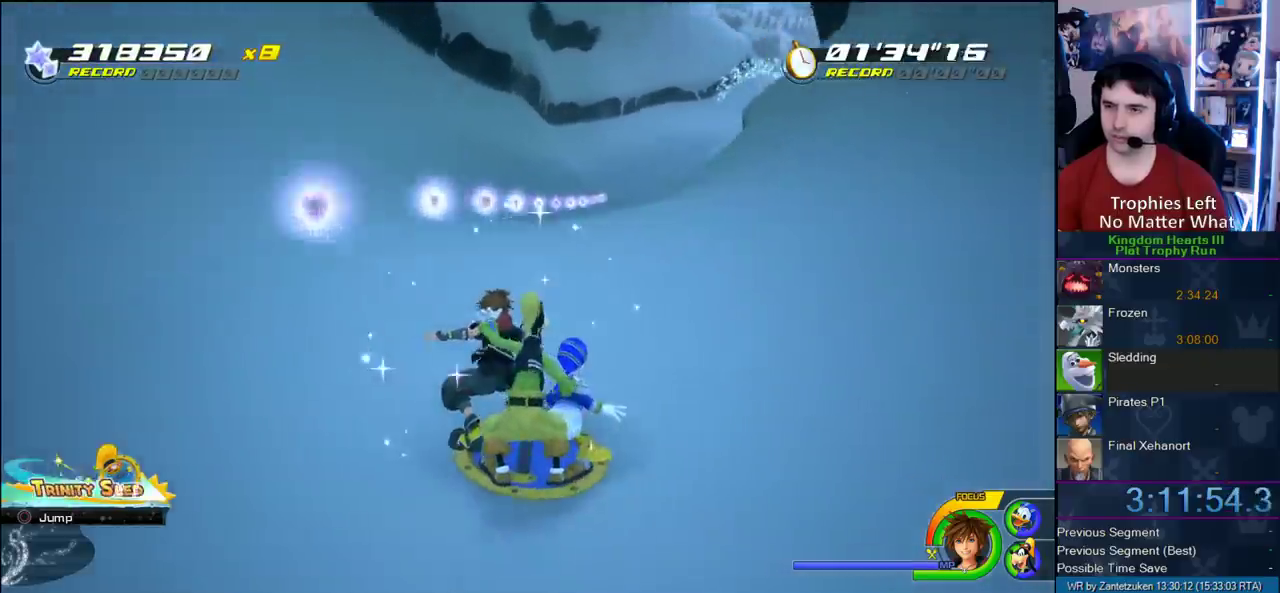
{"buttons": [], "left_stick": "center", "right_stick": "center", "events": []}
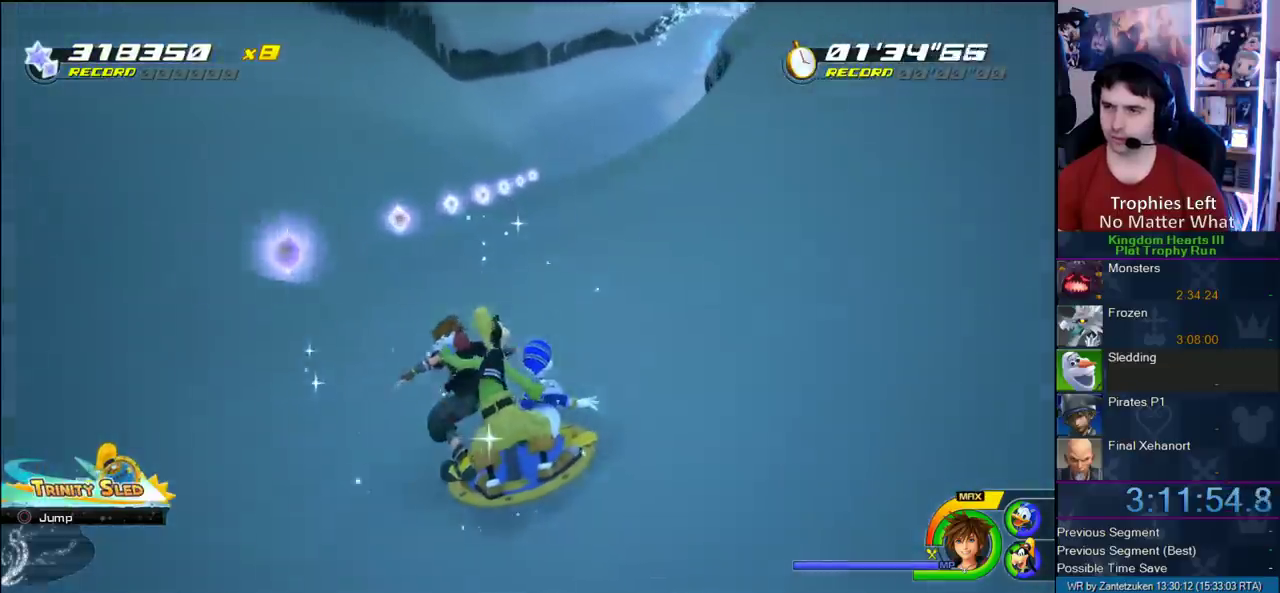
{"buttons": [], "left_stick": "center", "right_stick": "center", "events": [[100, "left_stick", "left"], [233, "left_stick", "center"]]}
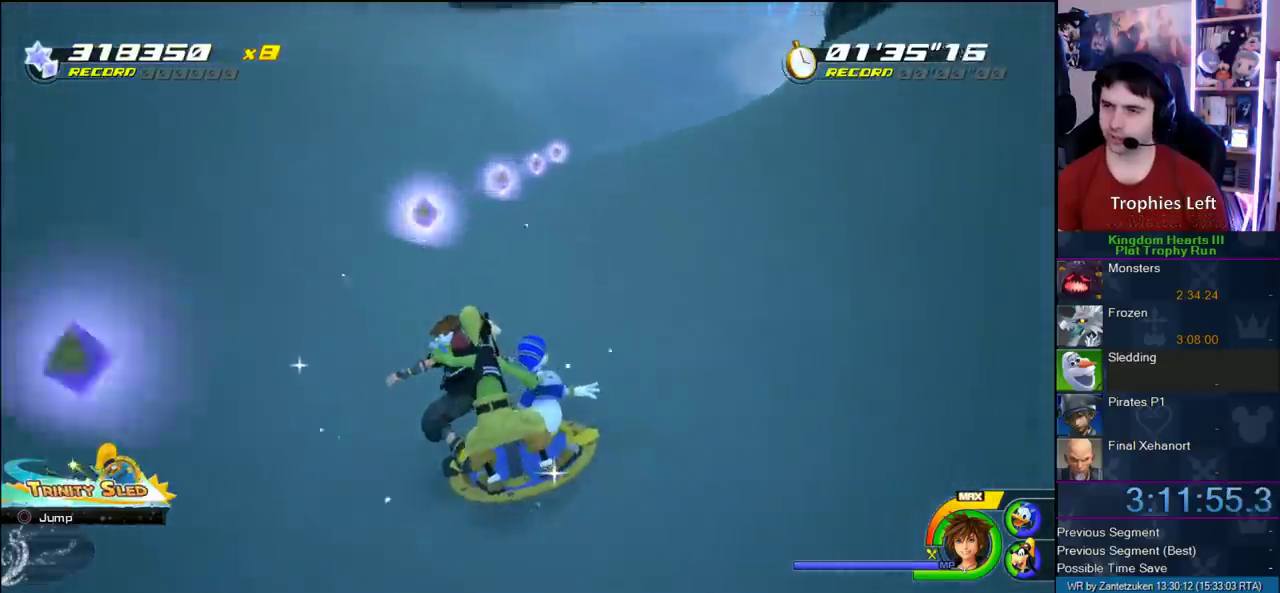
{"buttons": [], "left_stick": "up-right", "right_stick": "center", "events": [[17, "left_stick", "up-right"]]}
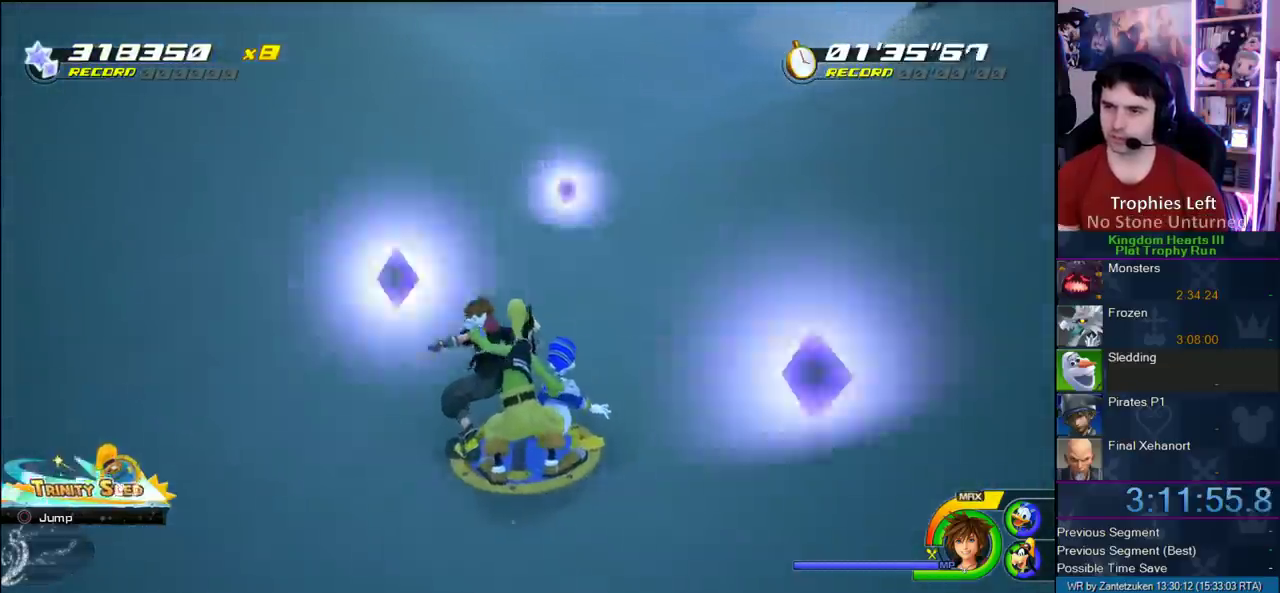
{"buttons": [], "left_stick": "center", "right_stick": "center", "events": [[433, "left_stick", "center"]]}
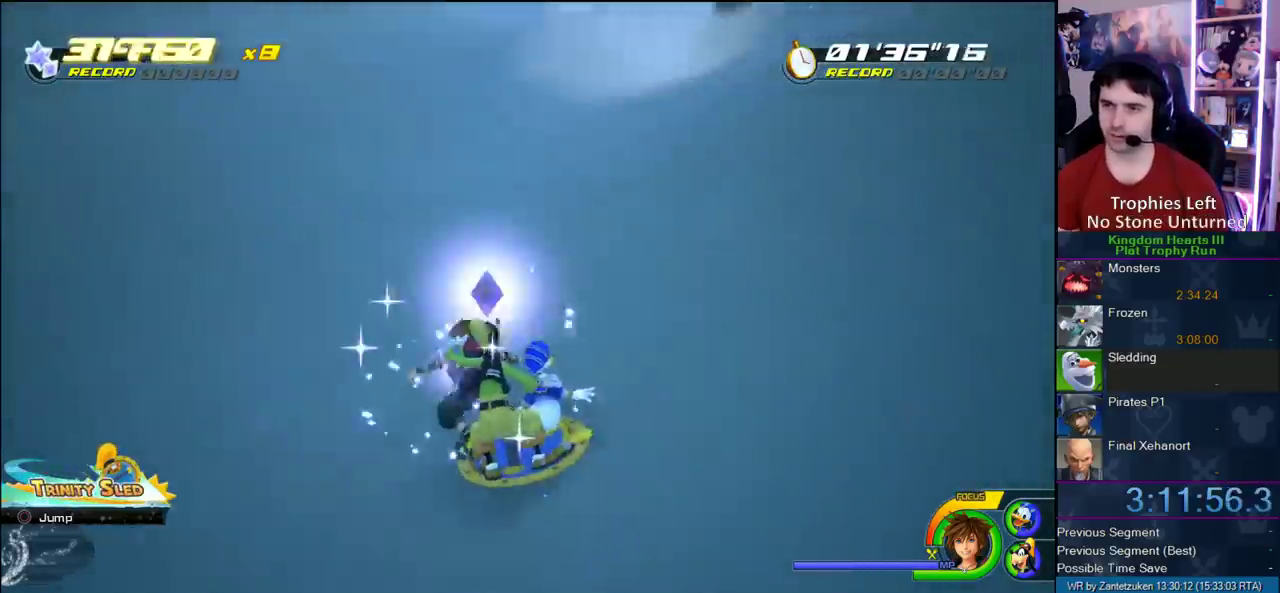
{"buttons": [], "left_stick": "center", "right_stick": "center", "events": [[283, "left_stick", "left"], [433, "left_stick", "center"]]}
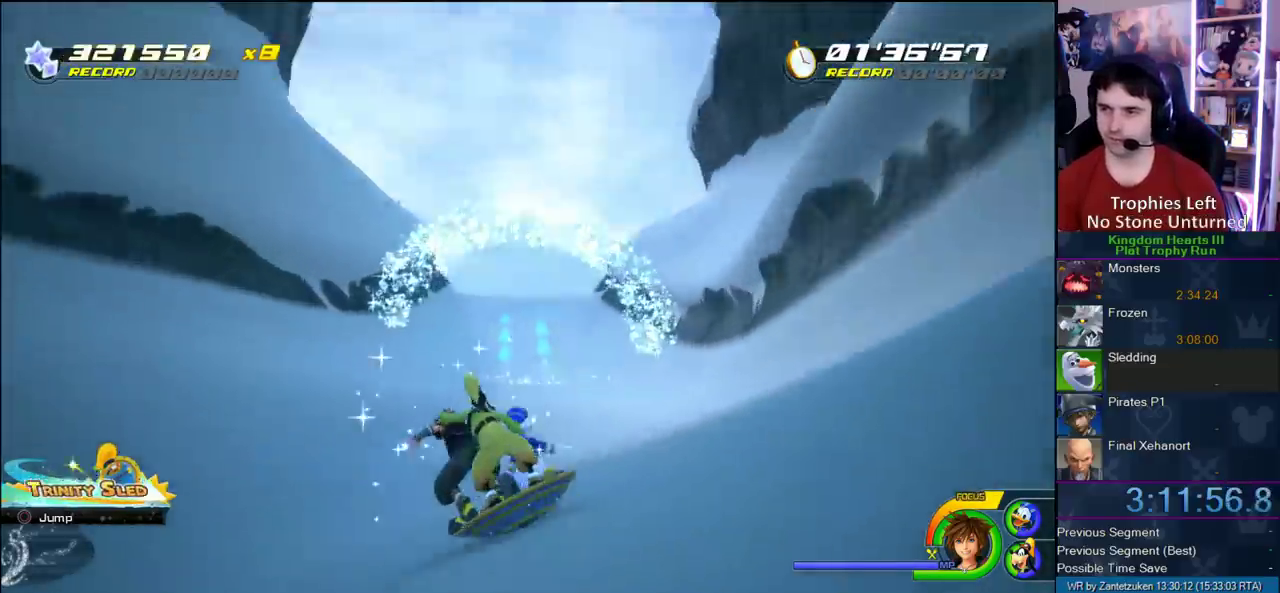
{"buttons": [], "left_stick": "center", "right_stick": "center", "events": []}
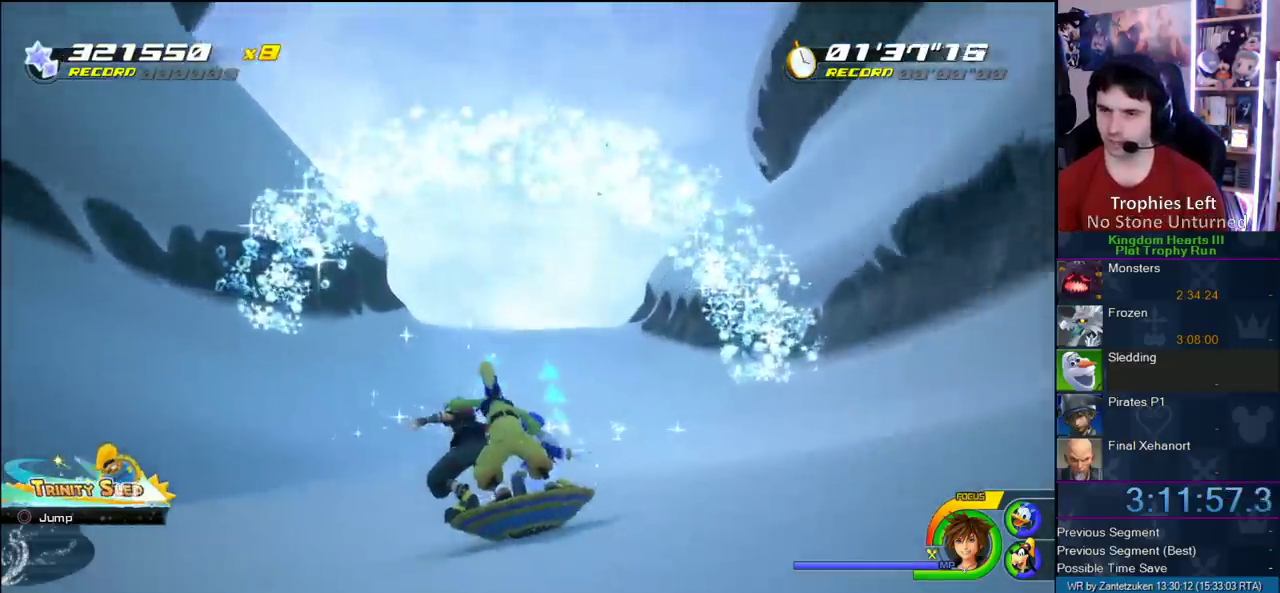
{"buttons": [], "left_stick": "center", "right_stick": "center", "events": []}
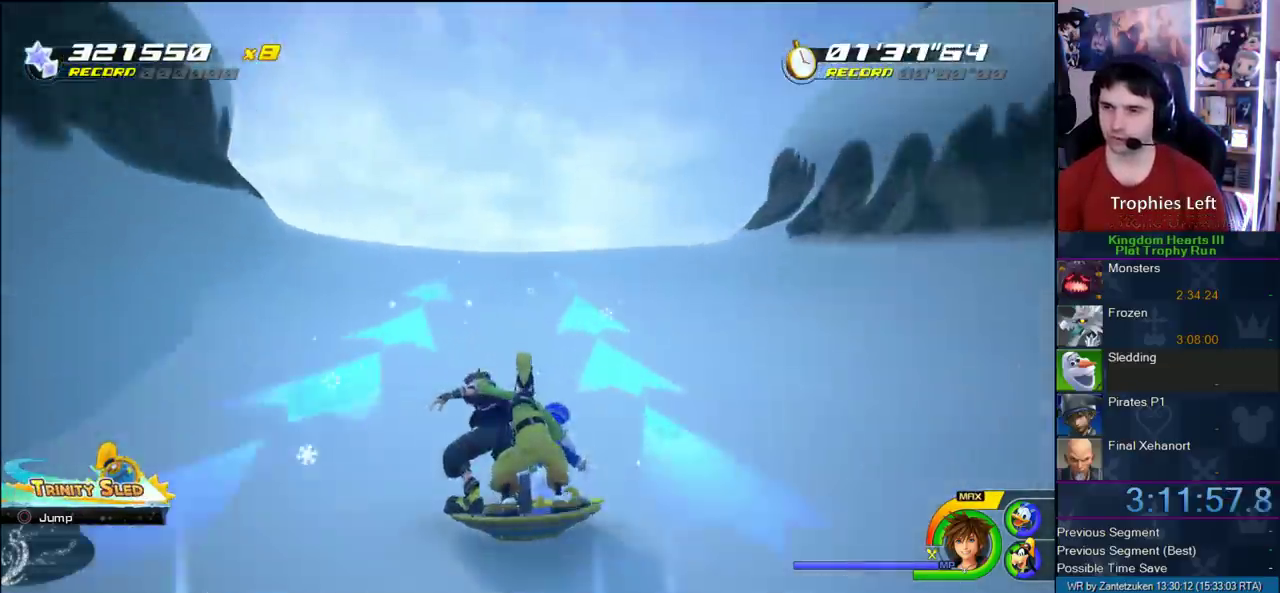
{"buttons": [], "left_stick": "center", "right_stick": "center", "events": []}
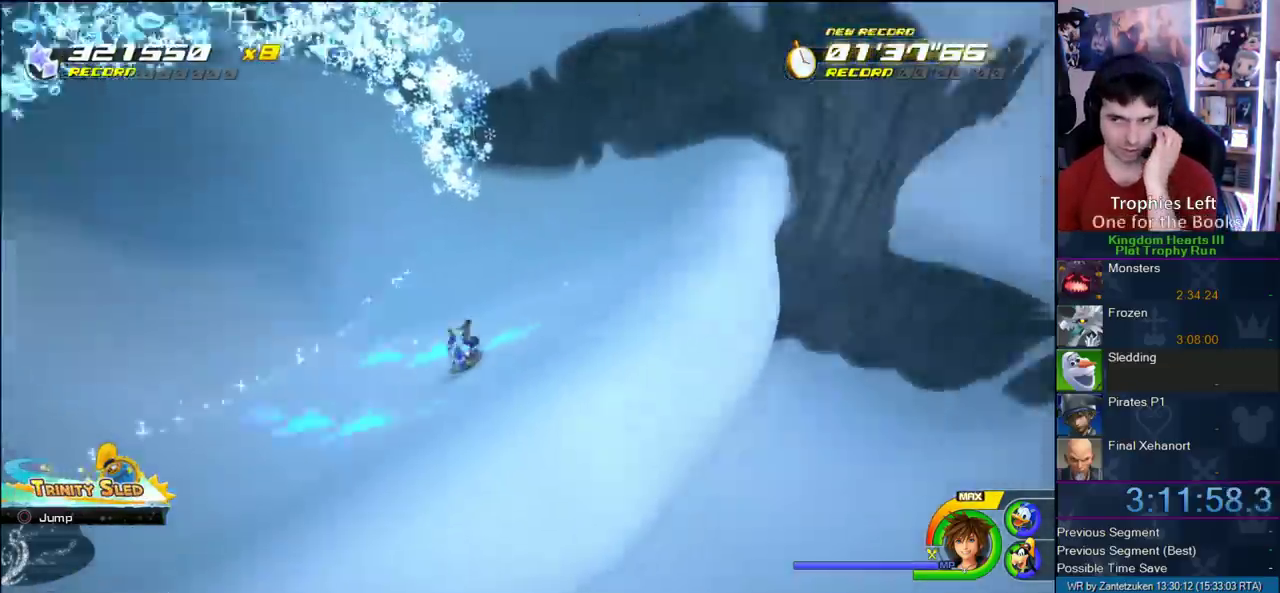
{"buttons": [], "left_stick": "center", "right_stick": "center", "events": []}
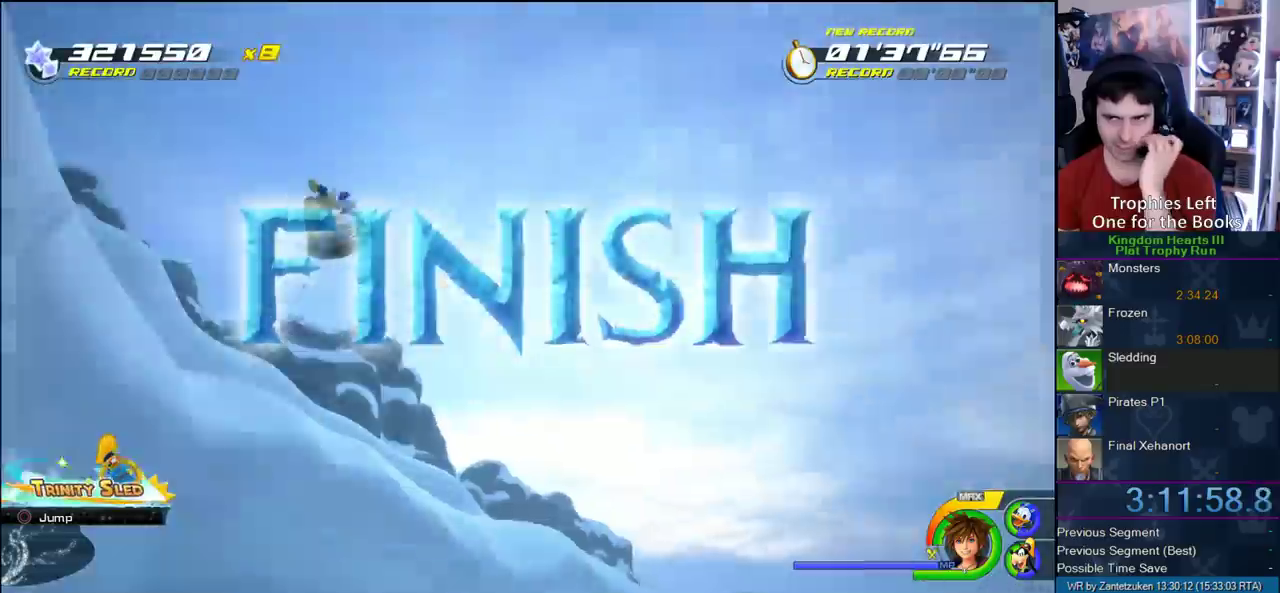
{"buttons": [], "left_stick": "center", "right_stick": "center", "events": []}
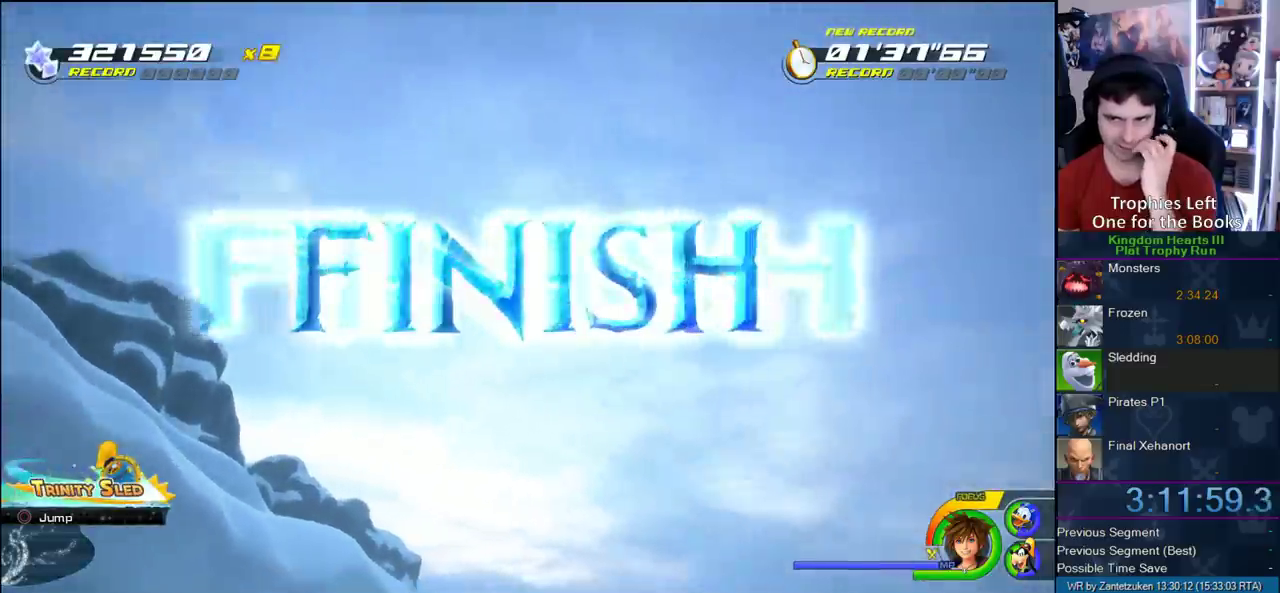
{"buttons": [], "left_stick": "center", "right_stick": "center", "events": []}
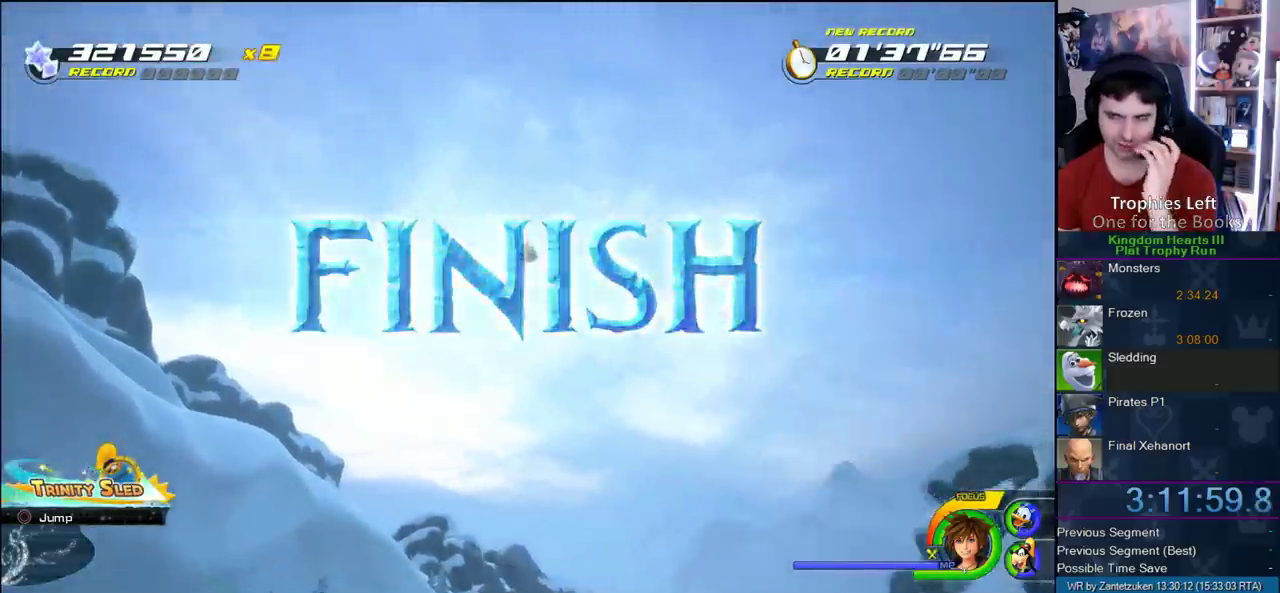
{"buttons": ["CIRCLE"], "left_stick": "center", "right_stick": "center", "events": [[233, "CIRCLE", "down"], [383, "CIRCLE", "up"], [467, "CIRCLE", "down"]]}
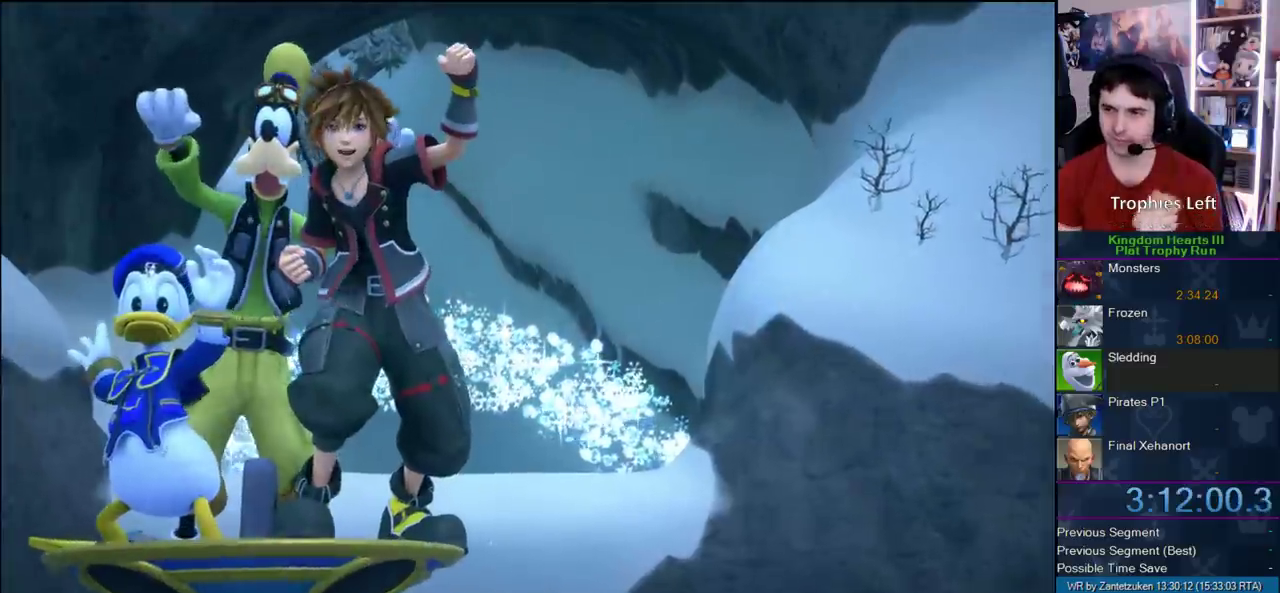
{"buttons": ["CIRCLE"], "left_stick": "center", "right_stick": "center", "events": [[117, "CIRCLE", "up"], [200, "CIRCLE", "down"]]}
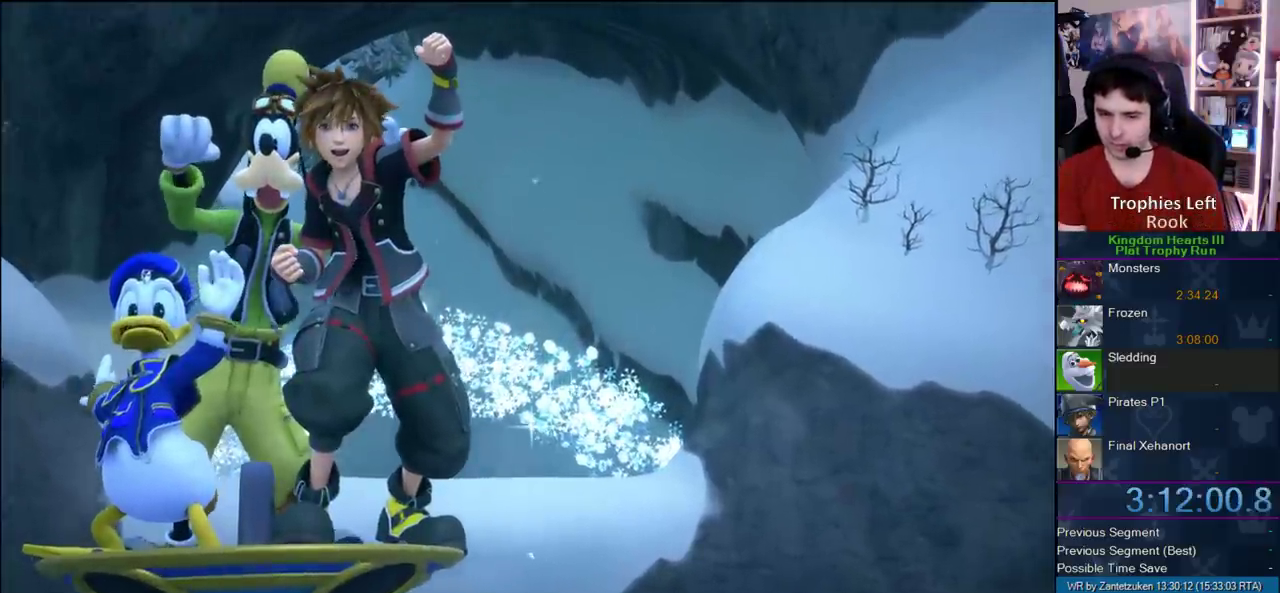
{"buttons": [], "left_stick": "center", "right_stick": "center", "events": [[67, "CIRCLE", "up"], [133, "CIRCLE", "down"], [250, "CIRCLE", "up"], [333, "CIRCLE", "down"], [417, "CIRCLE", "up"]]}